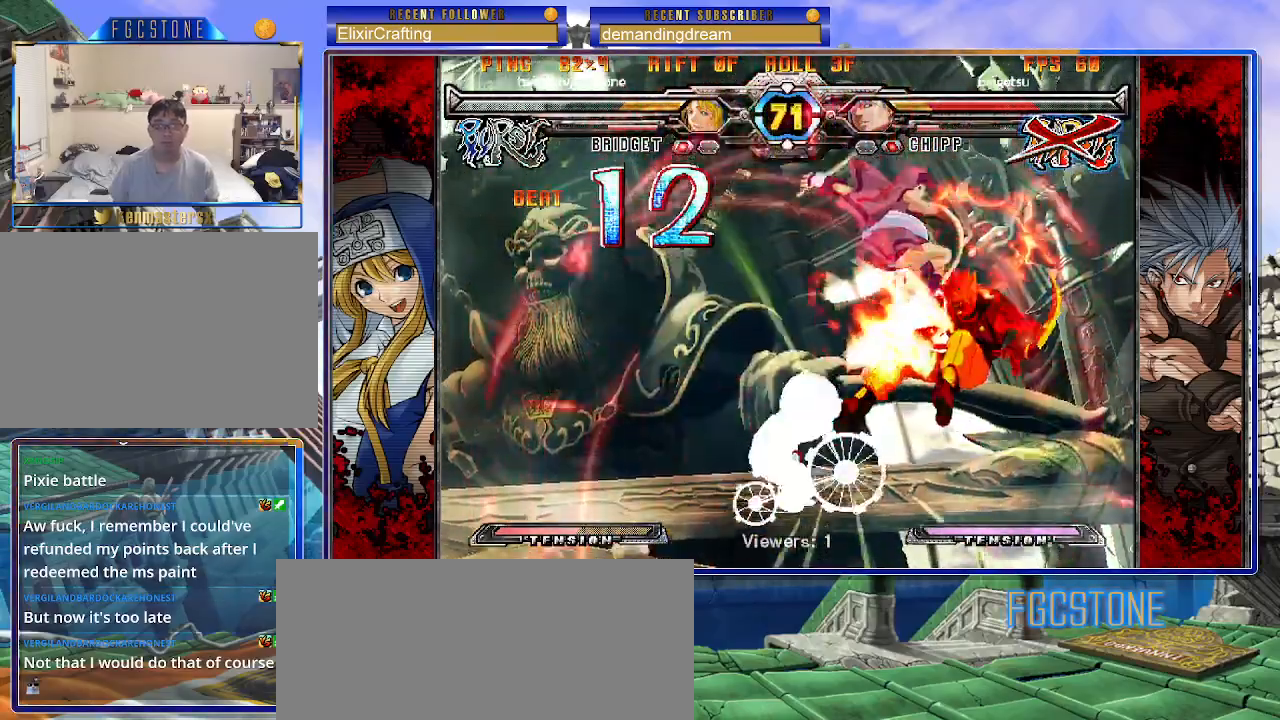
Gameplay with a controller (arcade stick); each line is a JSON object with the inputs held at the frame after it. "events" lists button and stick changes between this image and that frame as [ms after this image, input, new state], when the widget could be followed in between. Not read: L3 R3.
{"buttons": [], "left_stick": "center", "events": [[33, "left_stick", "down"], [150, "S", "down"], [217, "S", "up"], [333, "left_stick", "center"], [383, "left_stick", "right"], [467, "left_stick", "center"]]}
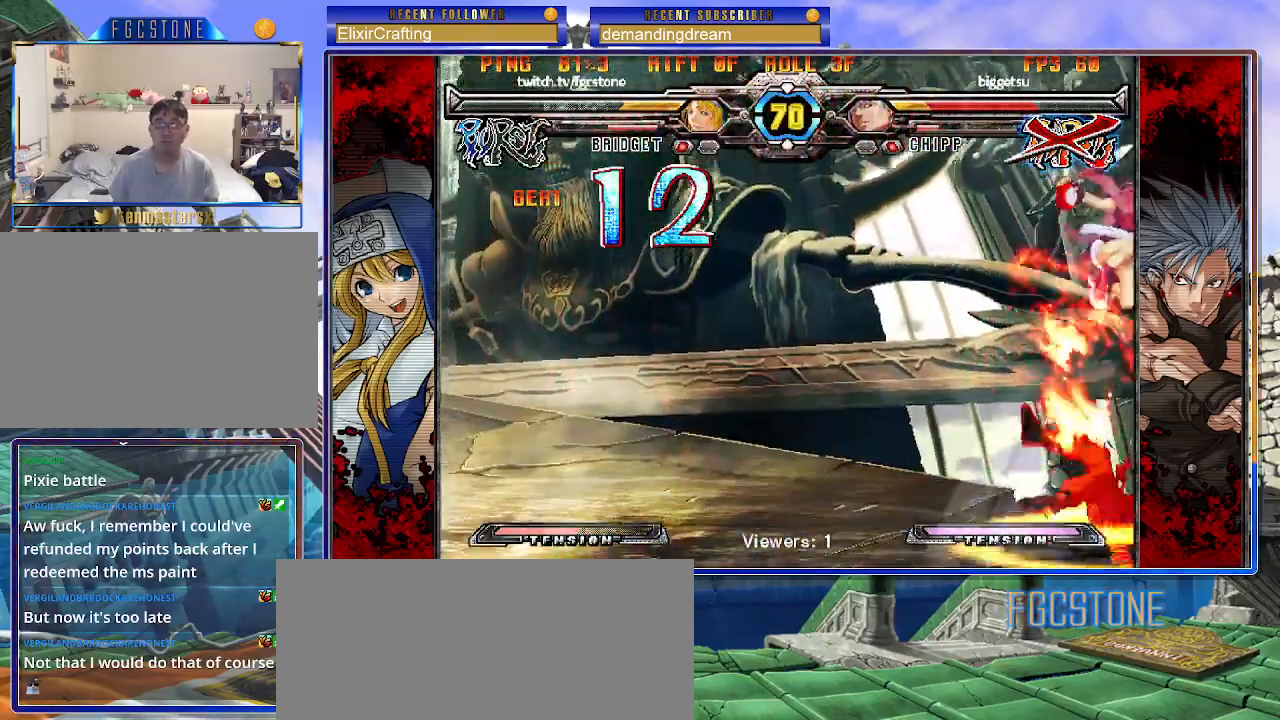
{"buttons": [], "left_stick": "left", "events": [[17, "left_stick", "left"], [117, "left_stick", "center"], [167, "left_stick", "left"]]}
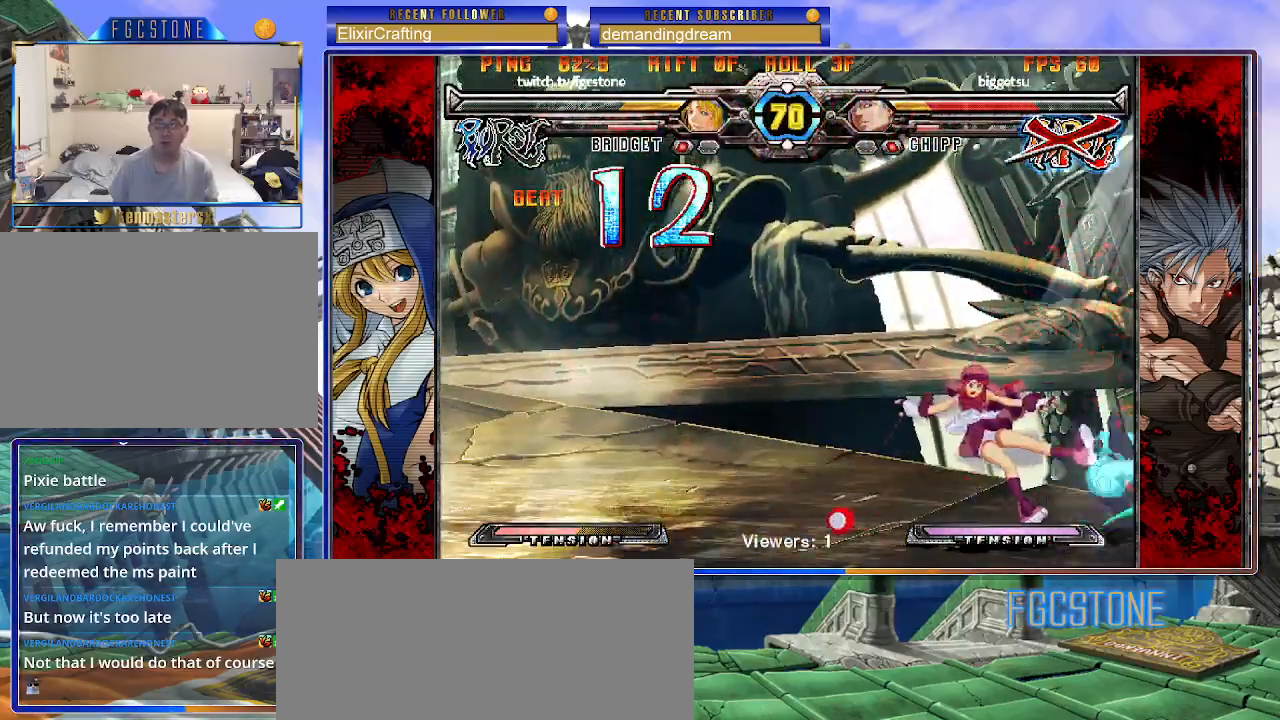
{"buttons": [], "left_stick": "down-left", "events": [[250, "left_stick", "down-left"], [367, "K", "down"], [433, "K", "up"]]}
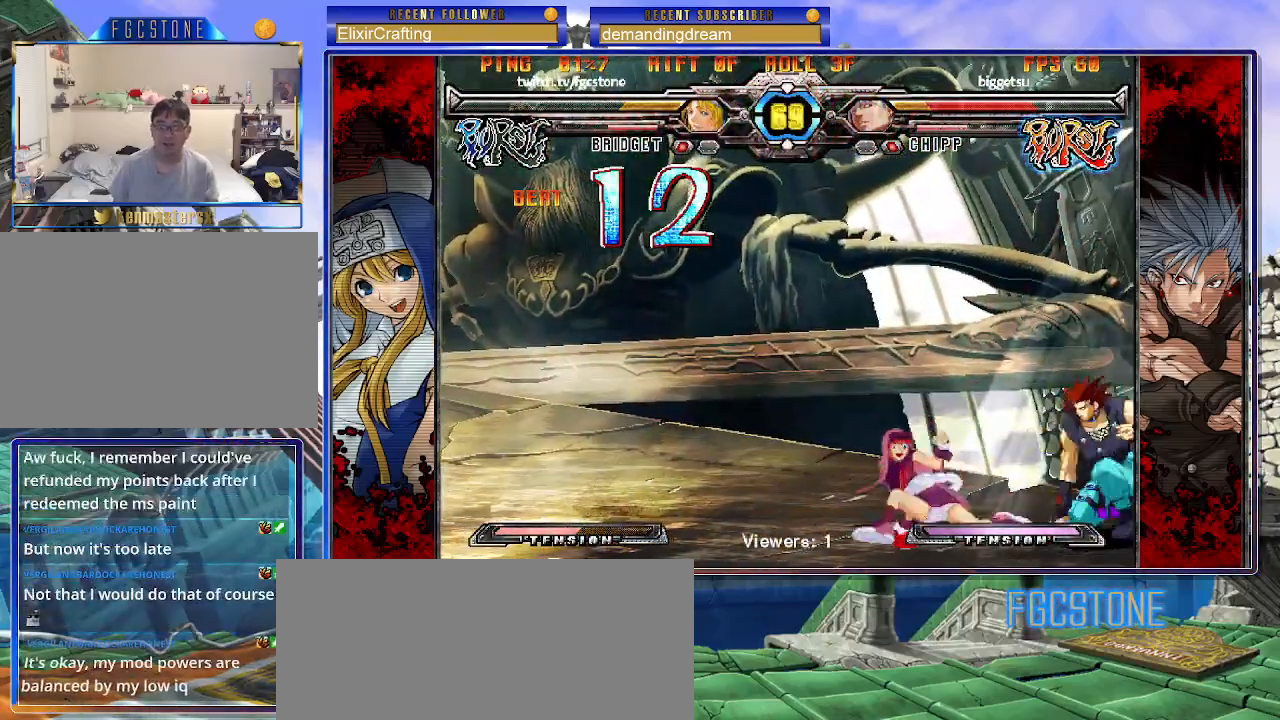
{"buttons": [], "left_stick": "down-left", "events": [[50, "D", "down"], [167, "D", "up"], [283, "D", "down"], [400, "D", "up"]]}
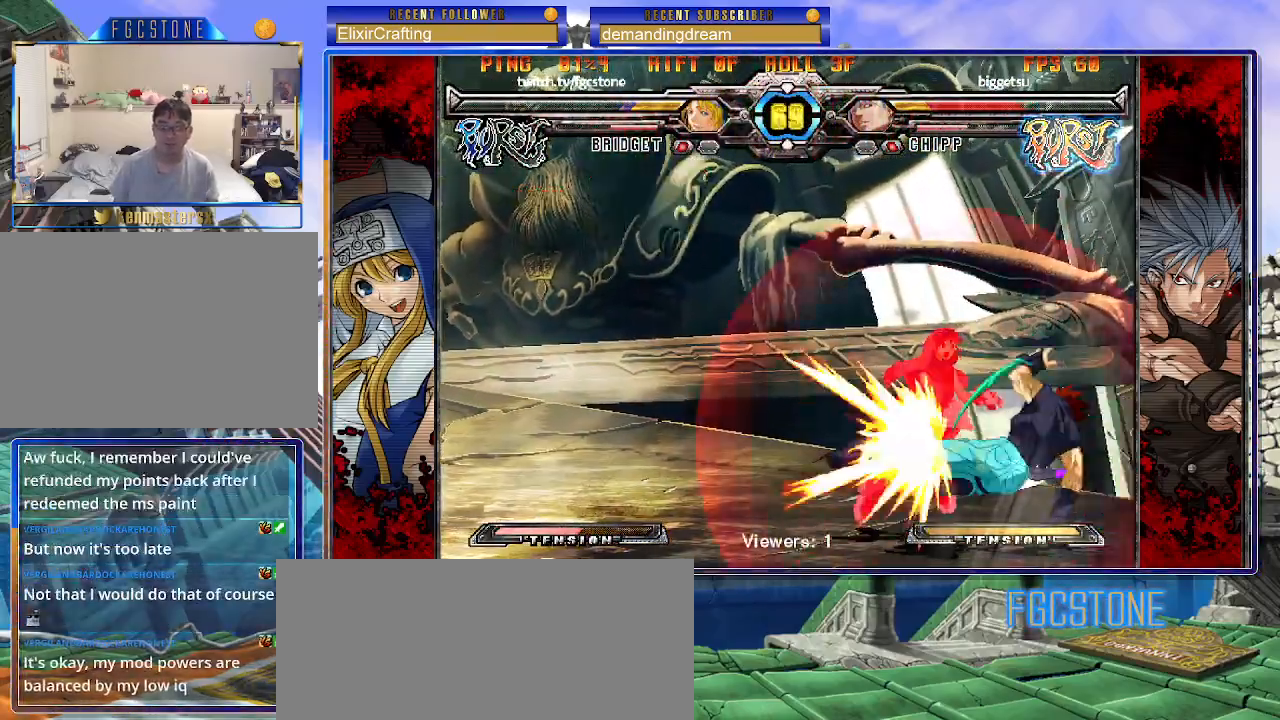
{"buttons": [], "left_stick": "left", "events": [[417, "left_stick", "left"]]}
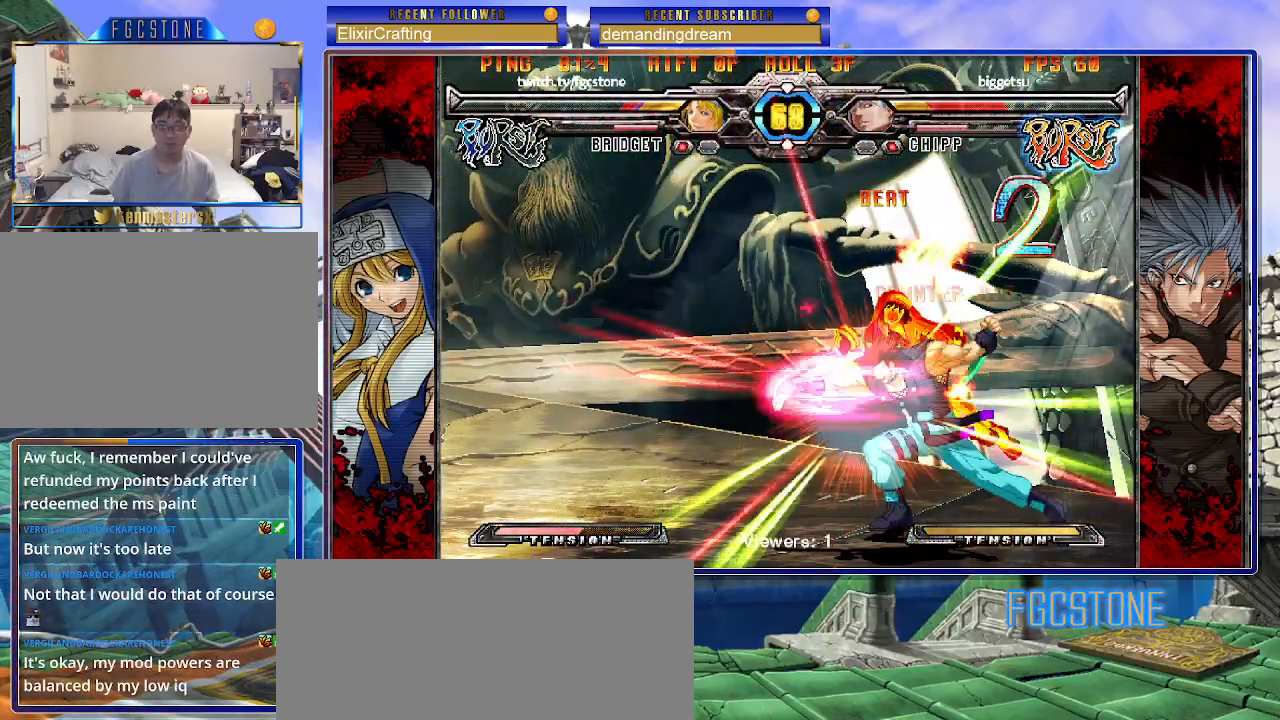
{"buttons": [], "left_stick": "left", "events": [[150, "left_stick", "center"], [400, "left_stick", "left"]]}
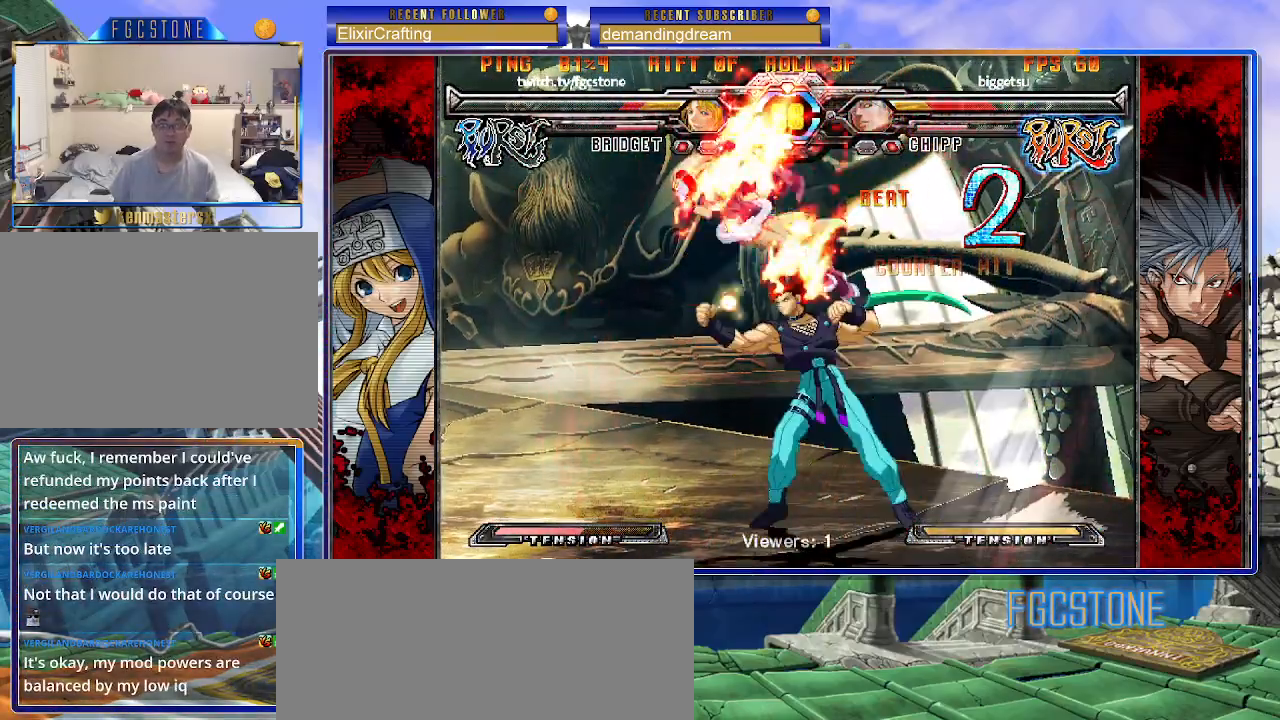
{"buttons": [], "left_stick": "left", "events": [[367, "left_stick", "center"], [467, "left_stick", "left"]]}
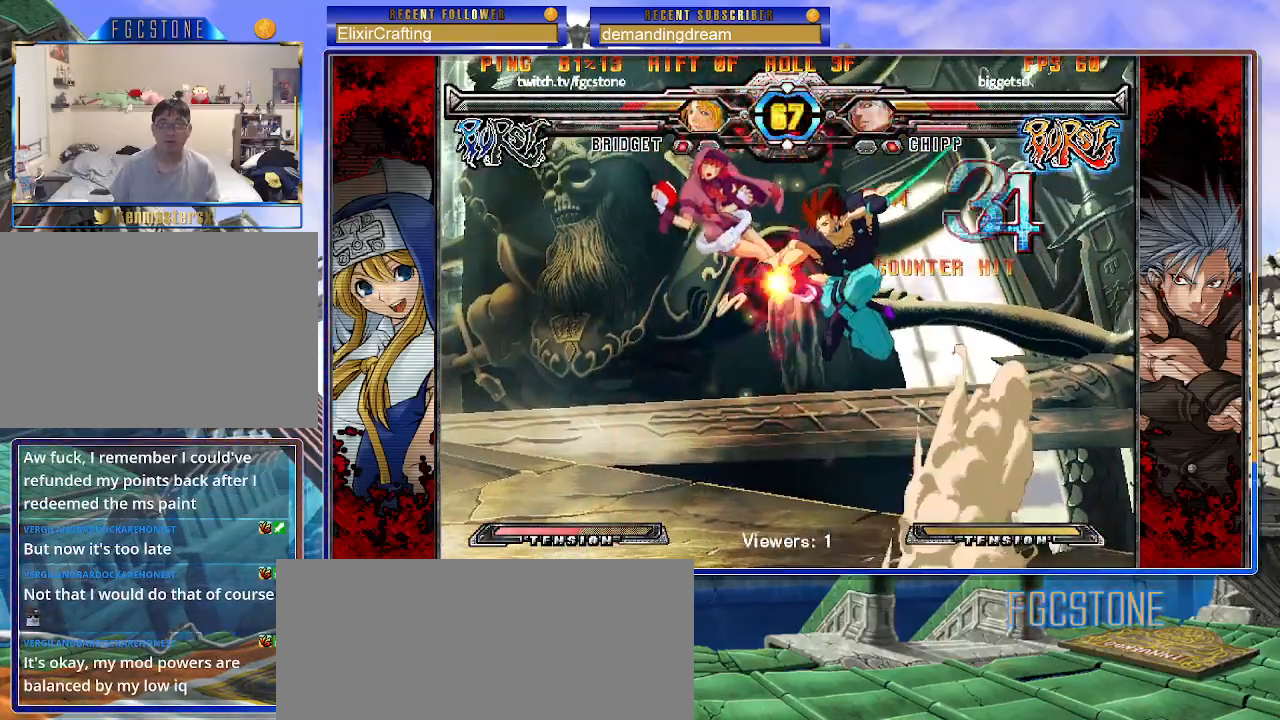
{"buttons": [], "left_stick": "center", "events": [[167, "left_stick", "center"], [350, "P", "down"], [433, "P", "up"]]}
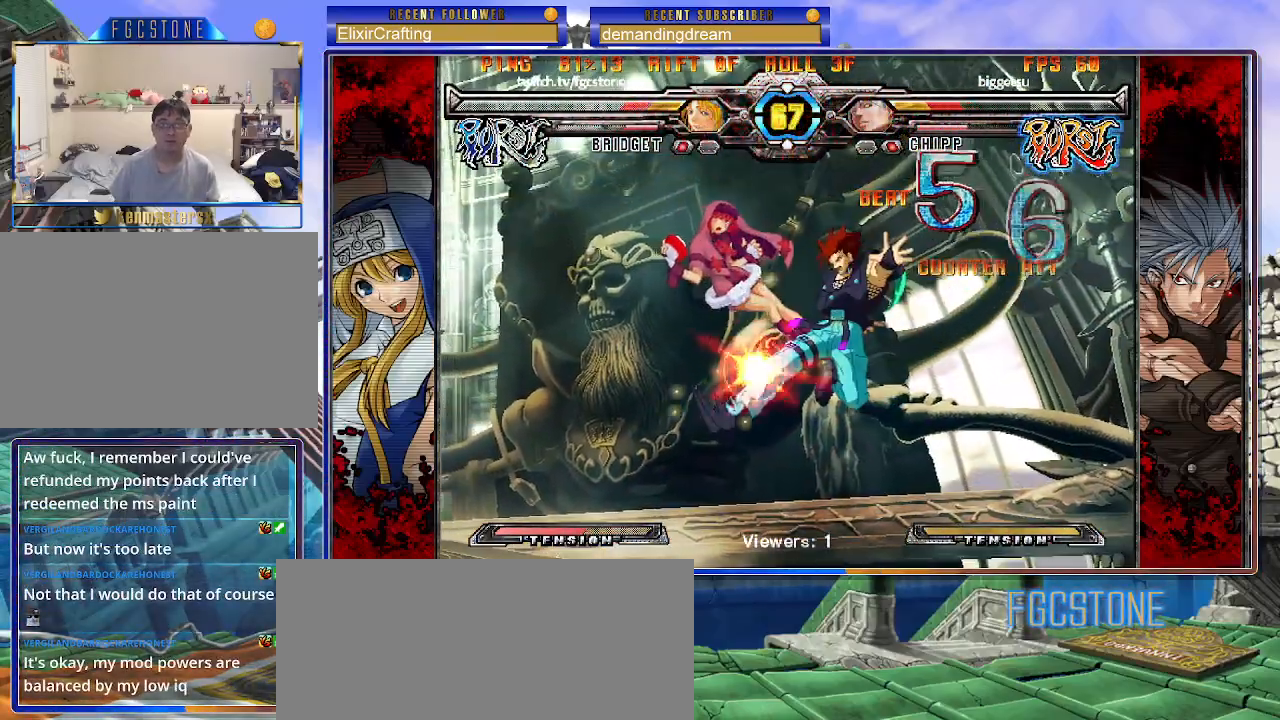
{"buttons": ["P"], "left_stick": "center", "events": [[17, "P", "down"], [117, "P", "up"], [183, "P", "down"], [283, "P", "up"], [367, "P", "down"], [433, "P", "up"], [500, "P", "down"]]}
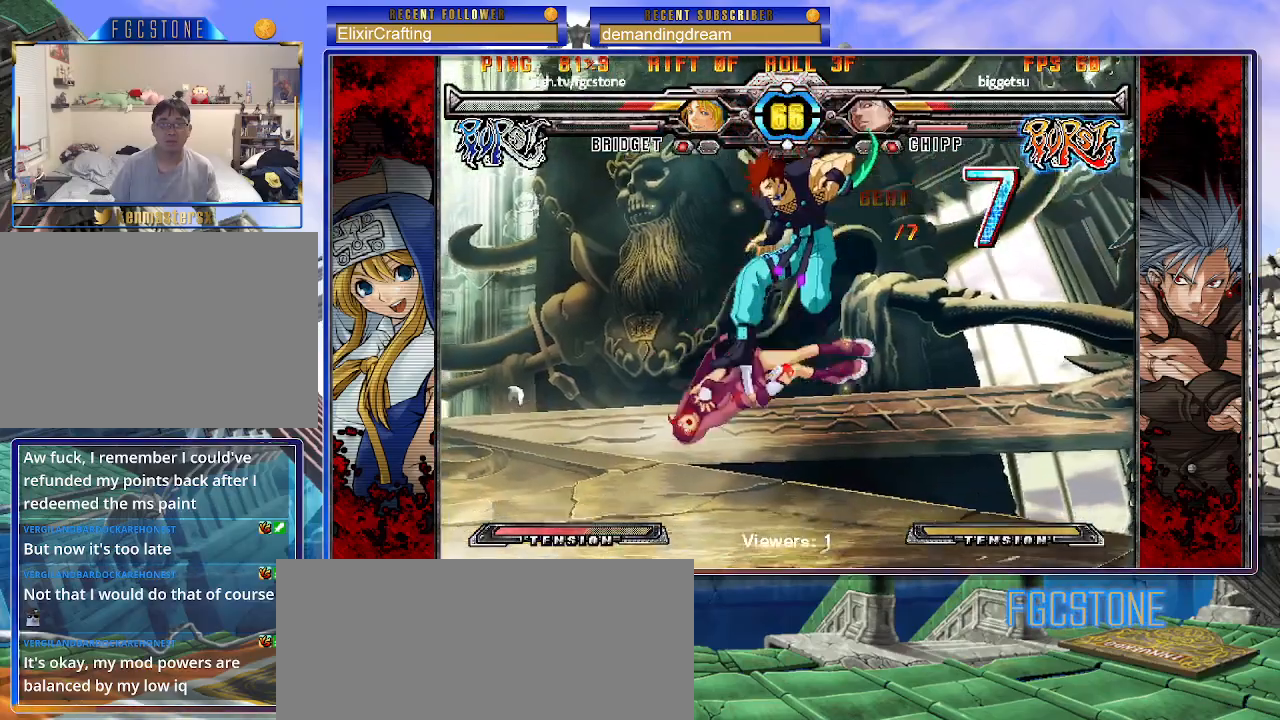
{"buttons": ["P"], "left_stick": "center", "events": [[83, "P", "up"], [150, "P", "down"], [267, "P", "up"], [300, "P", "down"], [400, "P", "up"], [483, "P", "down"]]}
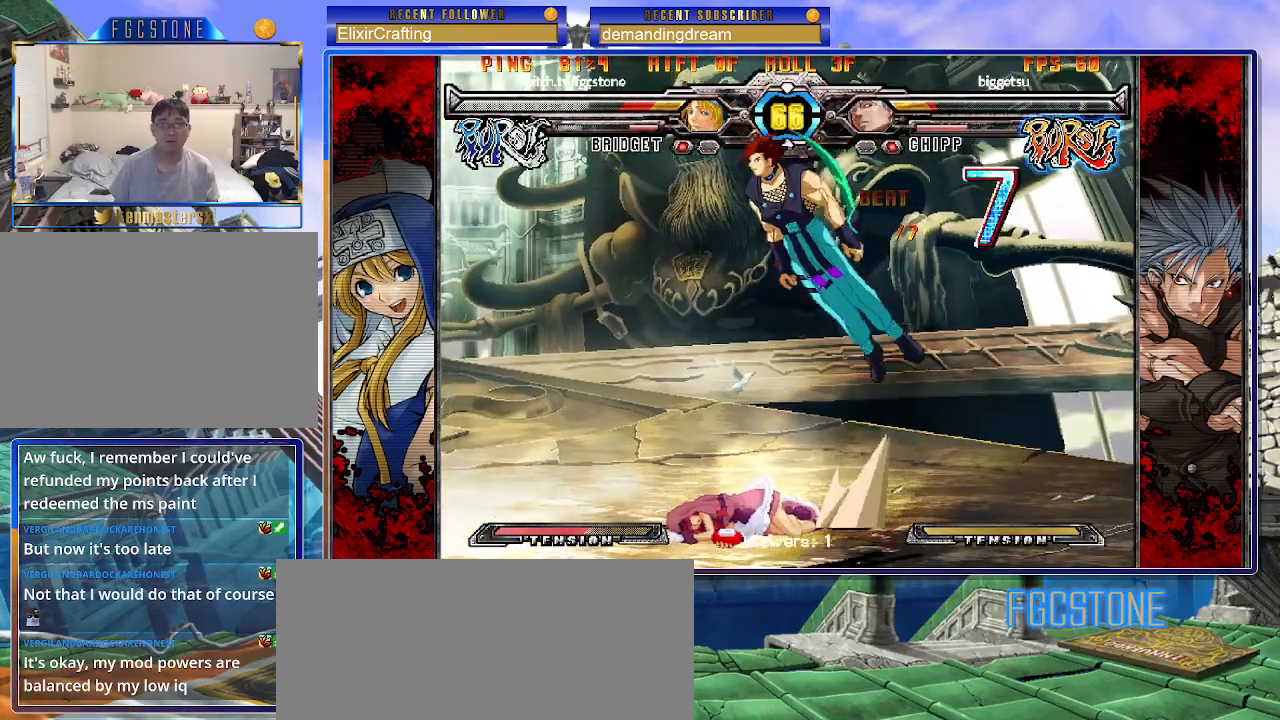
{"buttons": [], "left_stick": "down", "events": [[67, "P", "up"], [400, "left_stick", "left"], [483, "left_stick", "down"]]}
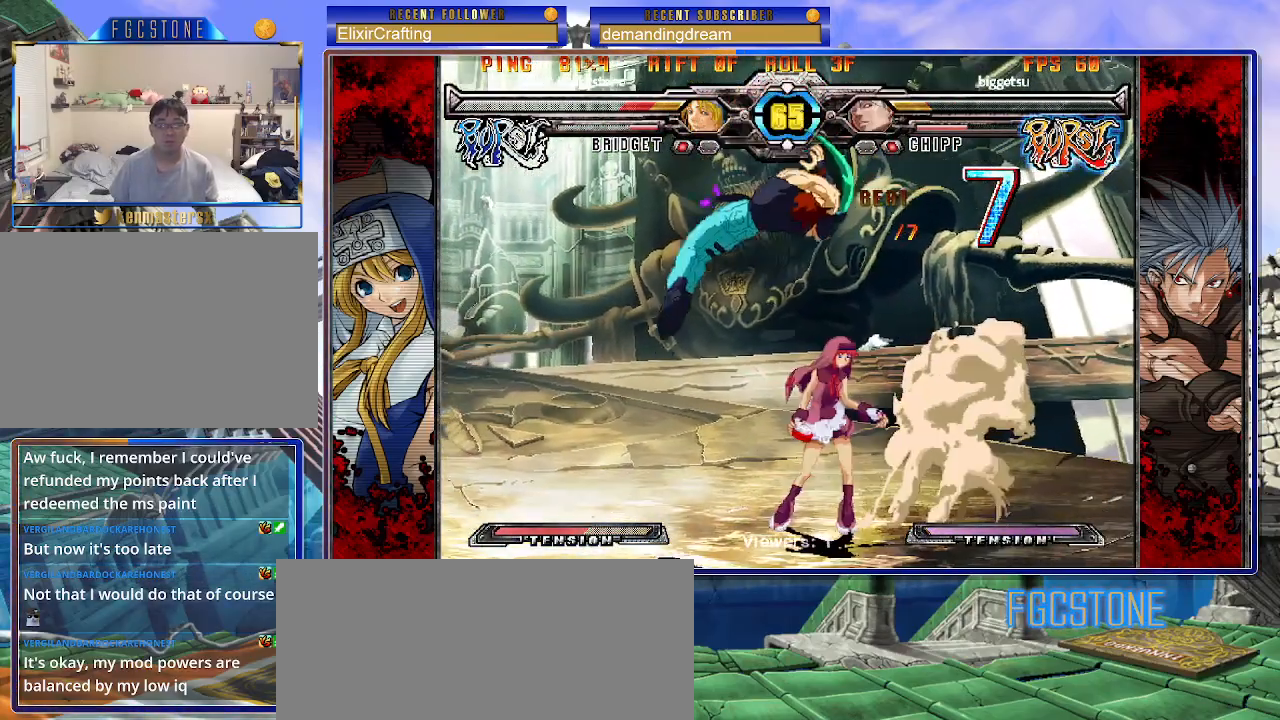
{"buttons": [], "left_stick": "center", "events": [[67, "P", "down"], [67, "left_stick", "left"], [117, "P", "up"], [117, "left_stick", "center"], [283, "left_stick", "right"], [383, "left_stick", "down-right"], [500, "left_stick", "center"]]}
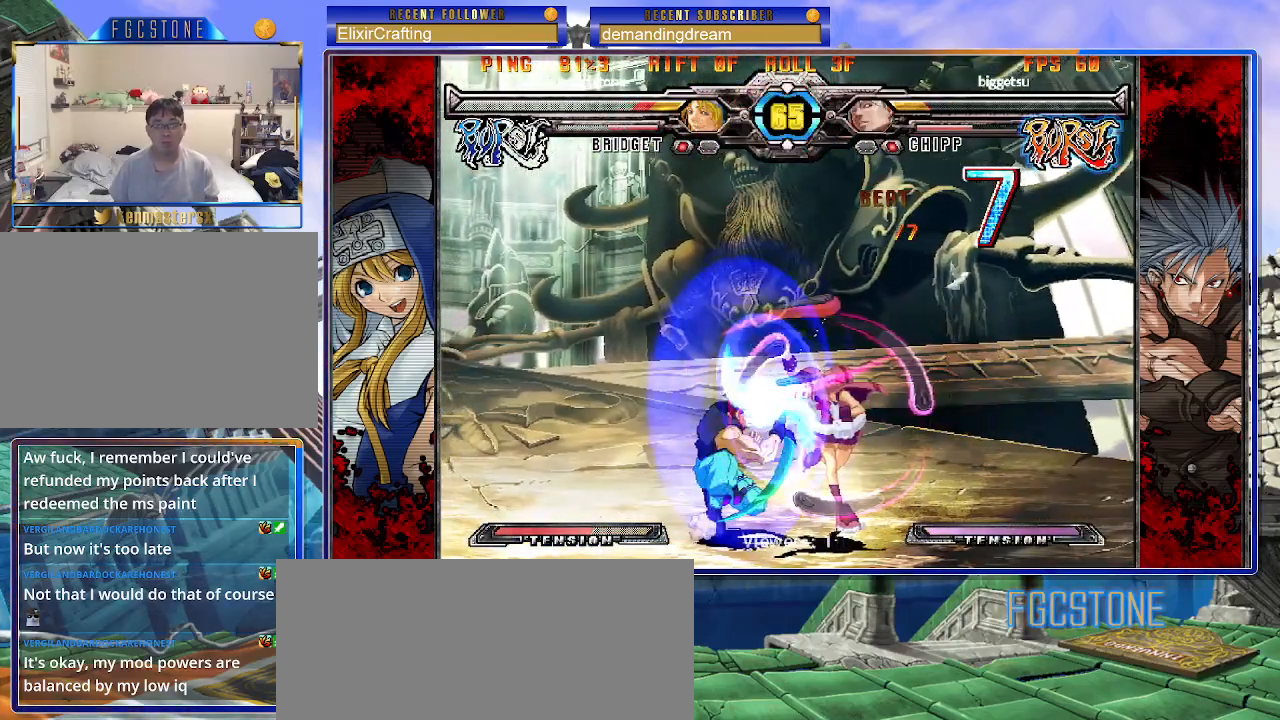
{"buttons": ["S"], "left_stick": "down-right", "events": [[50, "left_stick", "left"], [150, "HS", "down"], [150, "K", "down"], [150, "S", "down"], [183, "K", "up"], [183, "S", "up"], [217, "HS", "up"], [233, "left_stick", "center"], [350, "left_stick", "down-right"], [467, "S", "down"]]}
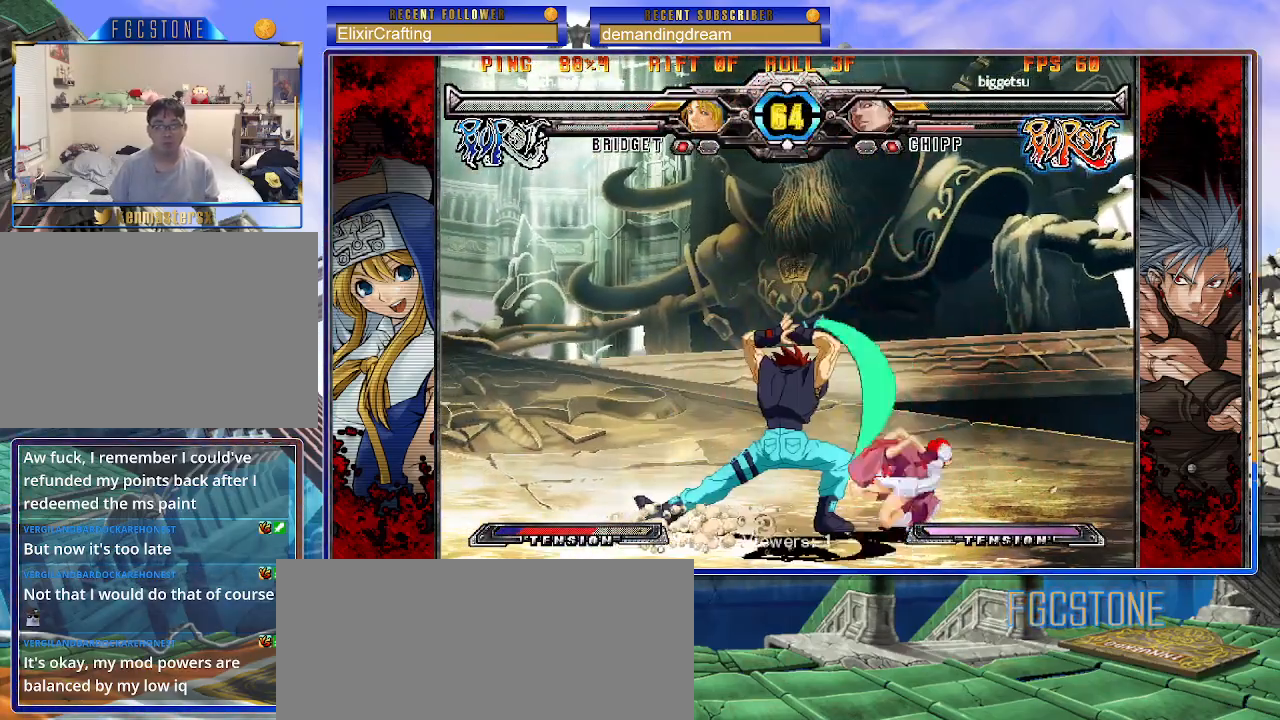
{"buttons": [], "left_stick": "down-right", "events": [[50, "S", "up"]]}
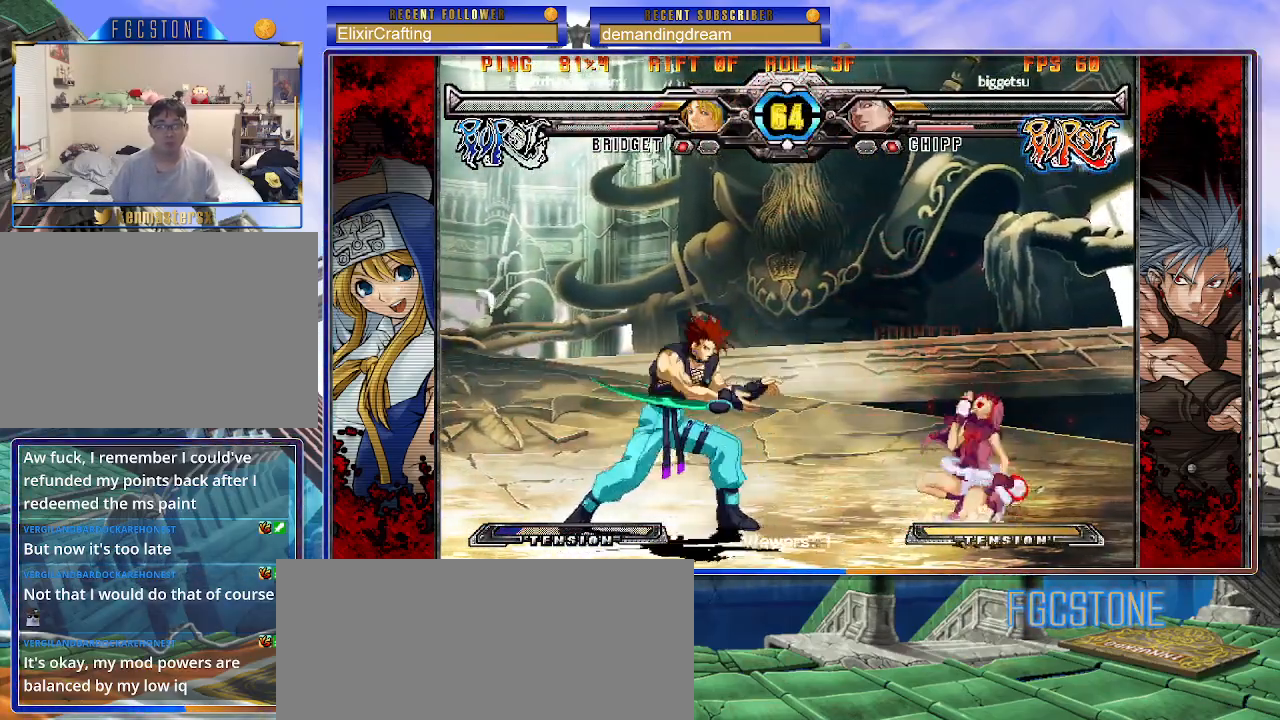
{"buttons": [], "left_stick": "down-right", "events": [[183, "S", "down"], [283, "S", "up"], [433, "K", "down"], [500, "K", "up"]]}
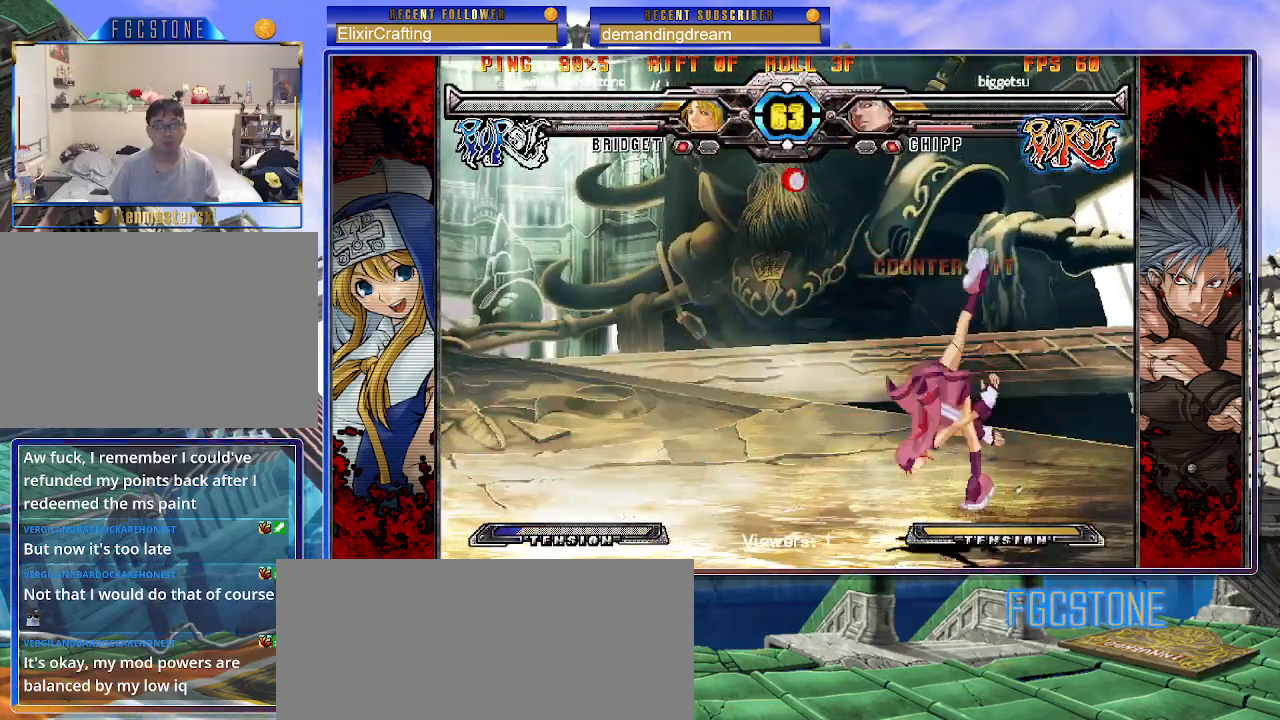
{"buttons": [], "left_stick": "left", "events": [[283, "left_stick", "left"]]}
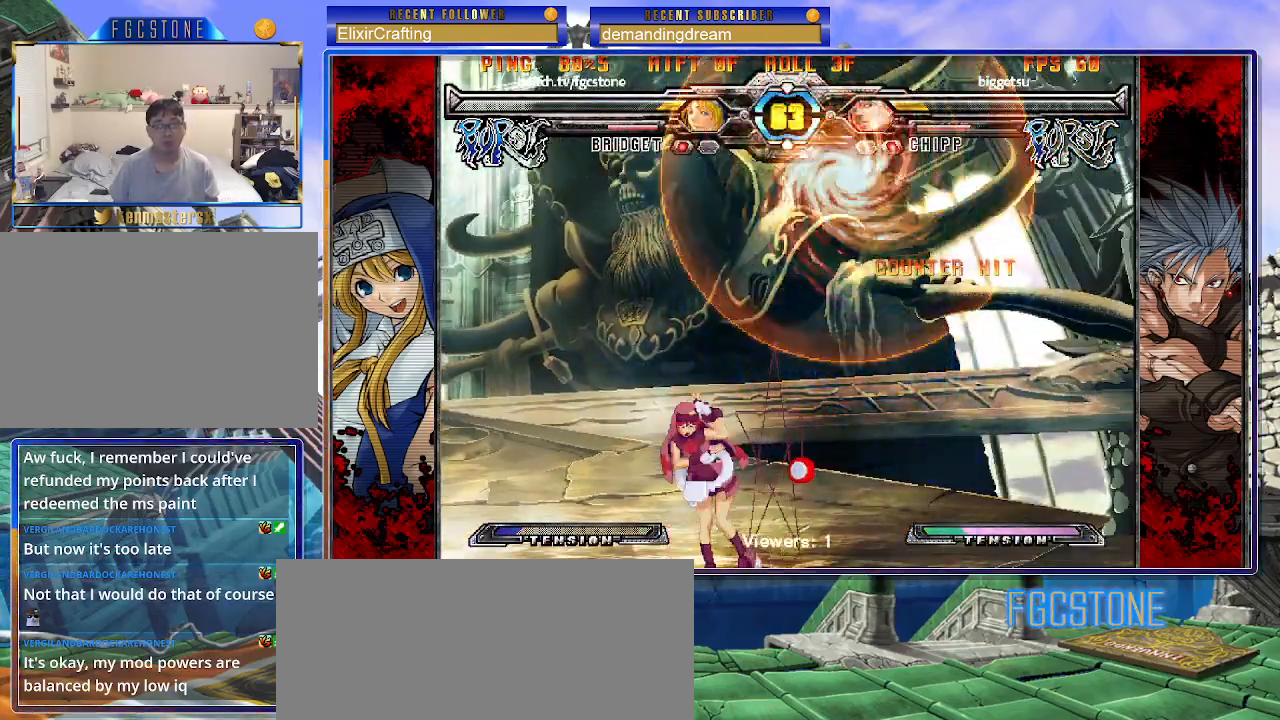
{"buttons": [], "left_stick": "down-left", "events": [[250, "left_stick", "down-left"], [317, "S", "down"], [450, "S", "up"]]}
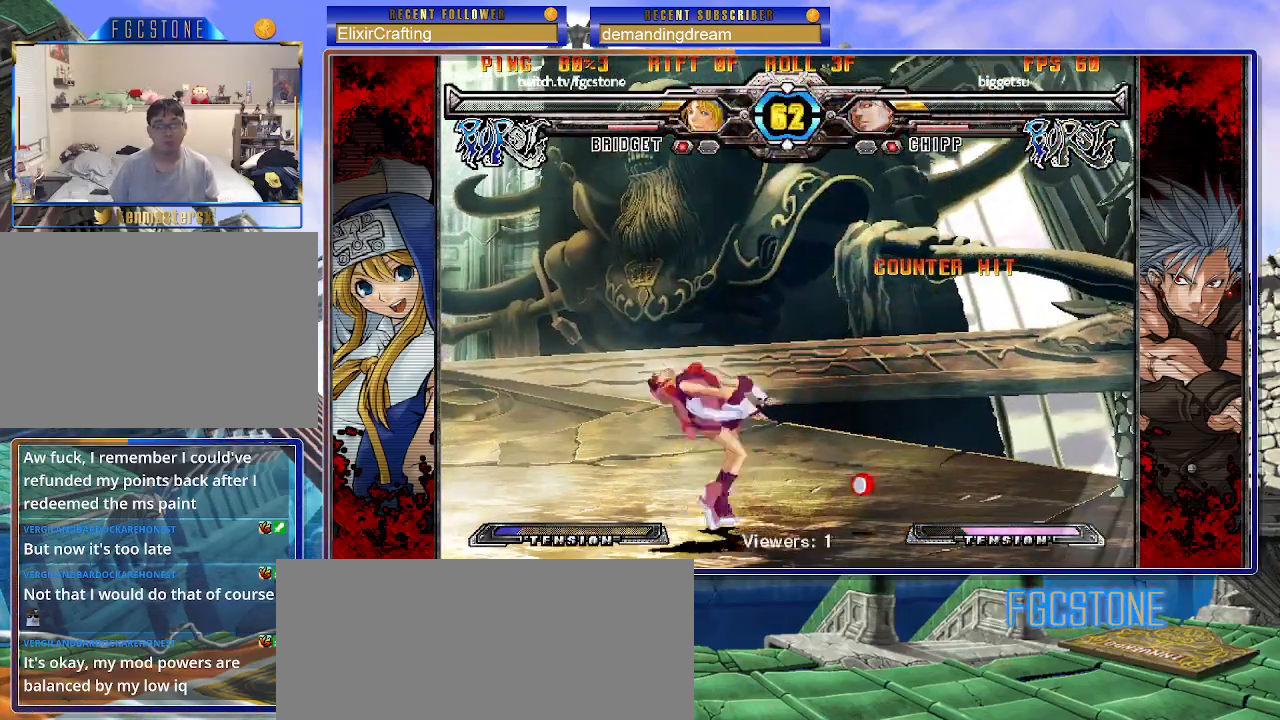
{"buttons": [], "left_stick": "center", "events": [[183, "K", "down"], [283, "K", "up"], [483, "left_stick", "center"]]}
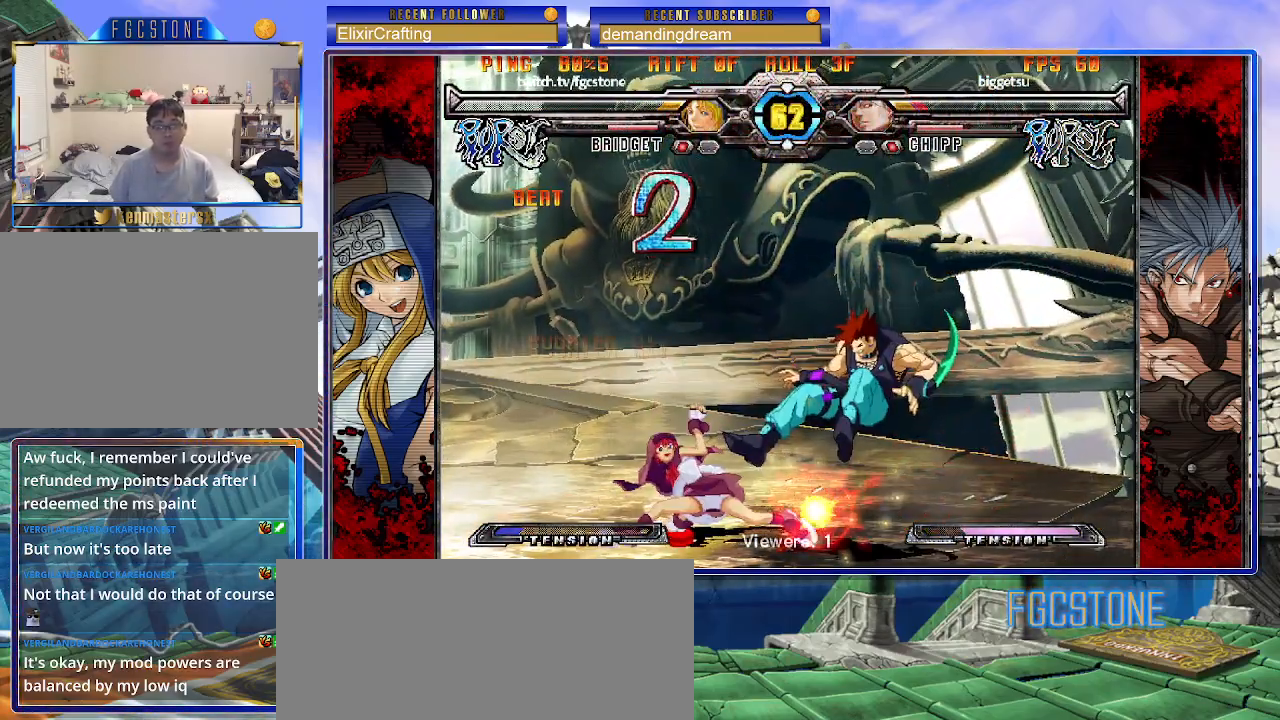
{"buttons": [], "left_stick": "center", "events": [[50, "left_stick", "right"], [100, "left_stick", "up-right"], [217, "S", "down"], [267, "left_stick", "center"], [333, "S", "up"]]}
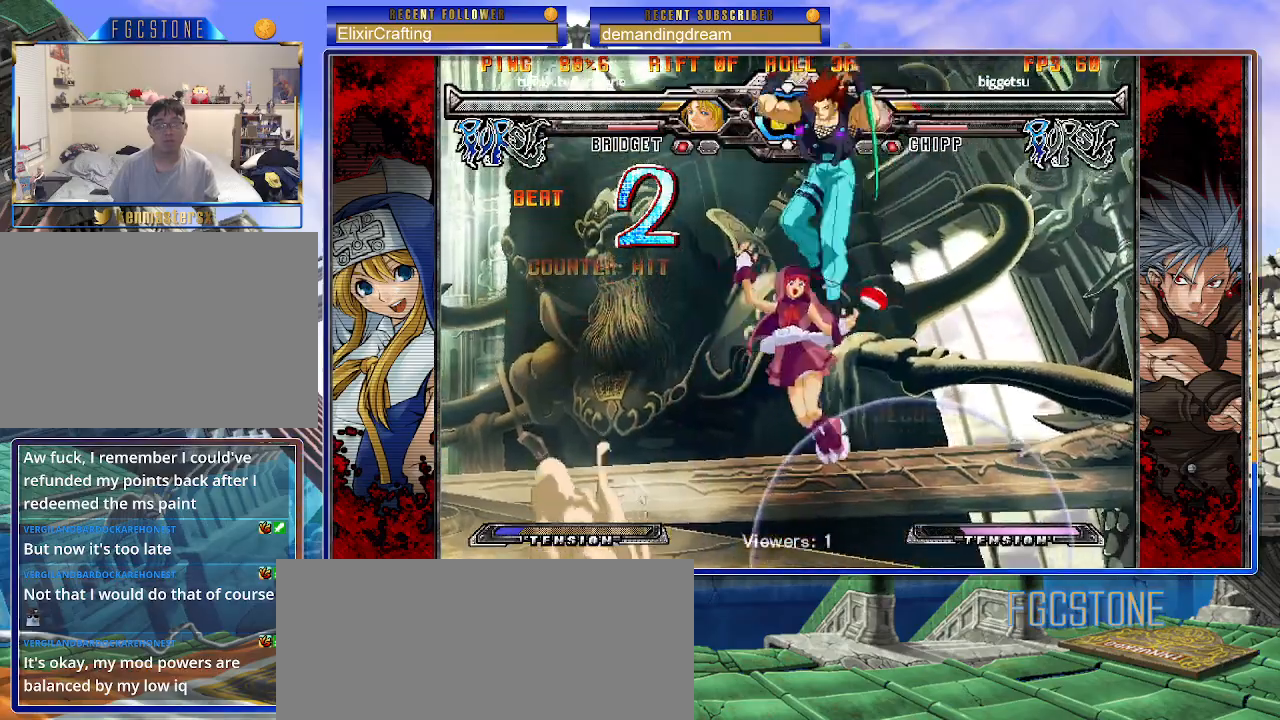
{"buttons": [], "left_stick": "center", "events": [[367, "left_stick", "right"], [450, "left_stick", "center"]]}
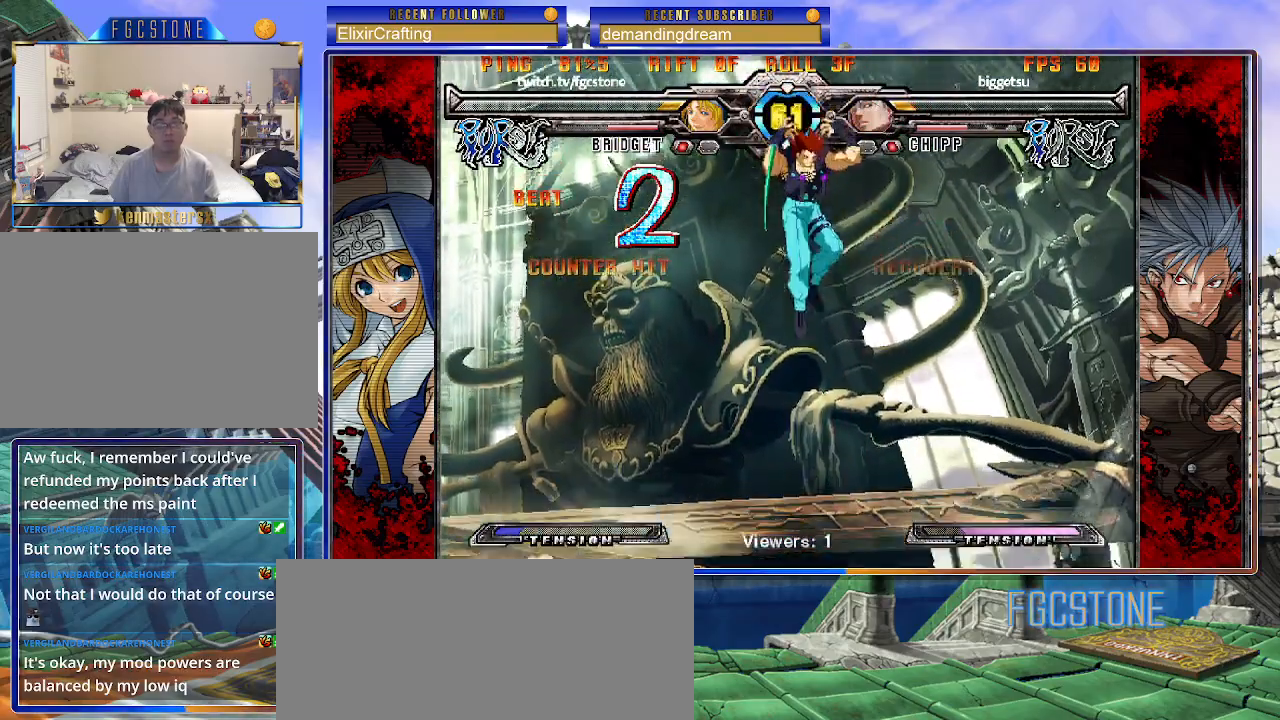
{"buttons": [], "left_stick": "left", "events": [[33, "left_stick", "right"], [267, "left_stick", "center"], [300, "S", "down"], [333, "left_stick", "left"], [433, "S", "up"]]}
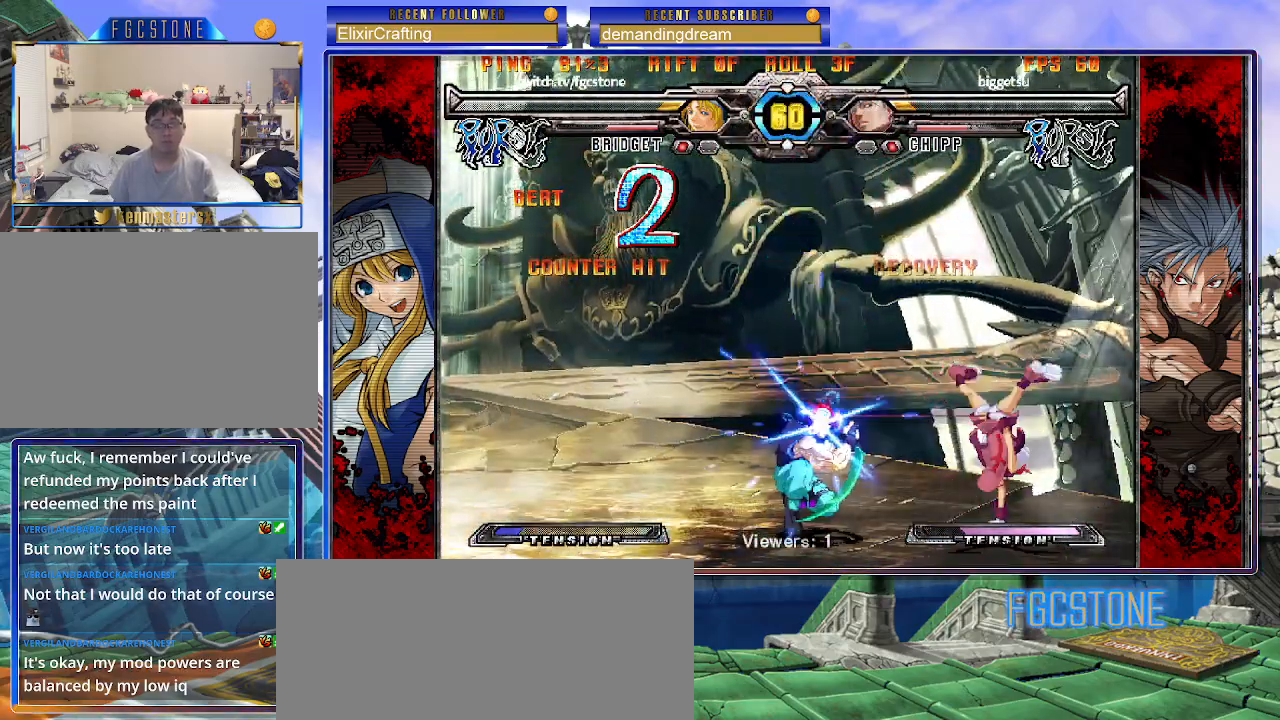
{"buttons": [], "left_stick": "center", "events": [[50, "left_stick", "center"]]}
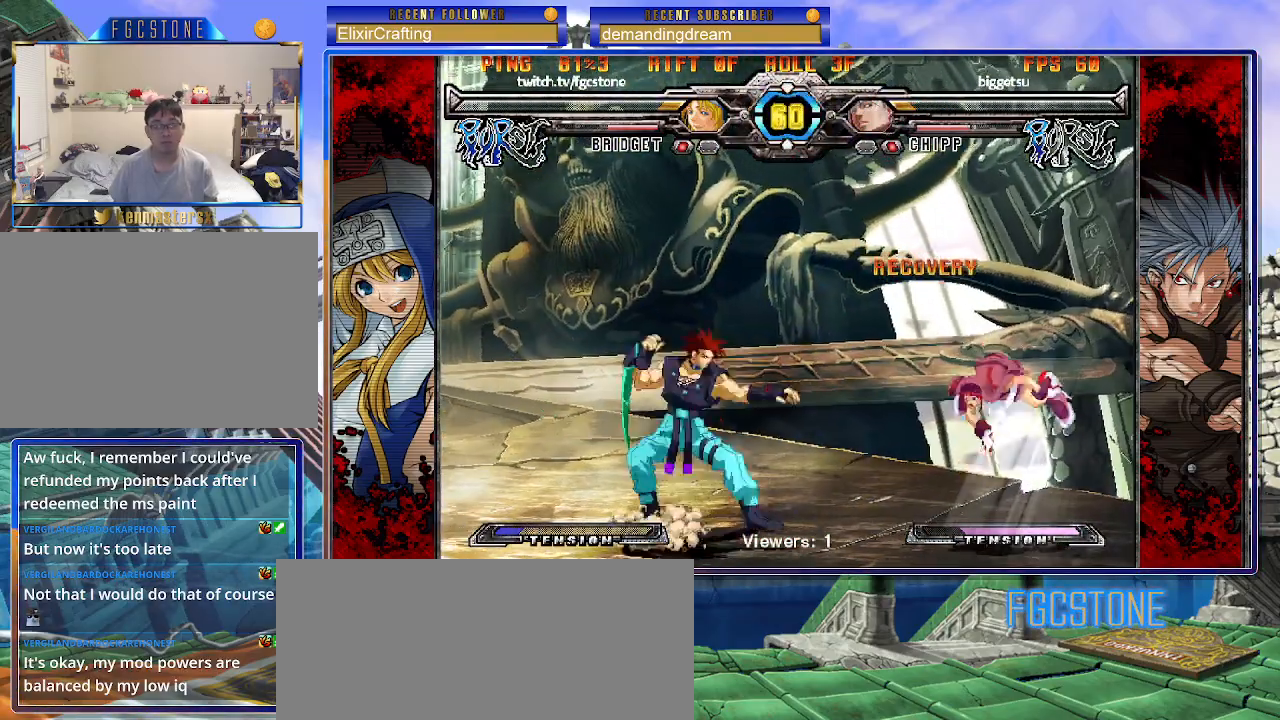
{"buttons": [], "left_stick": "right", "events": [[117, "left_stick", "down-right"], [367, "left_stick", "right"]]}
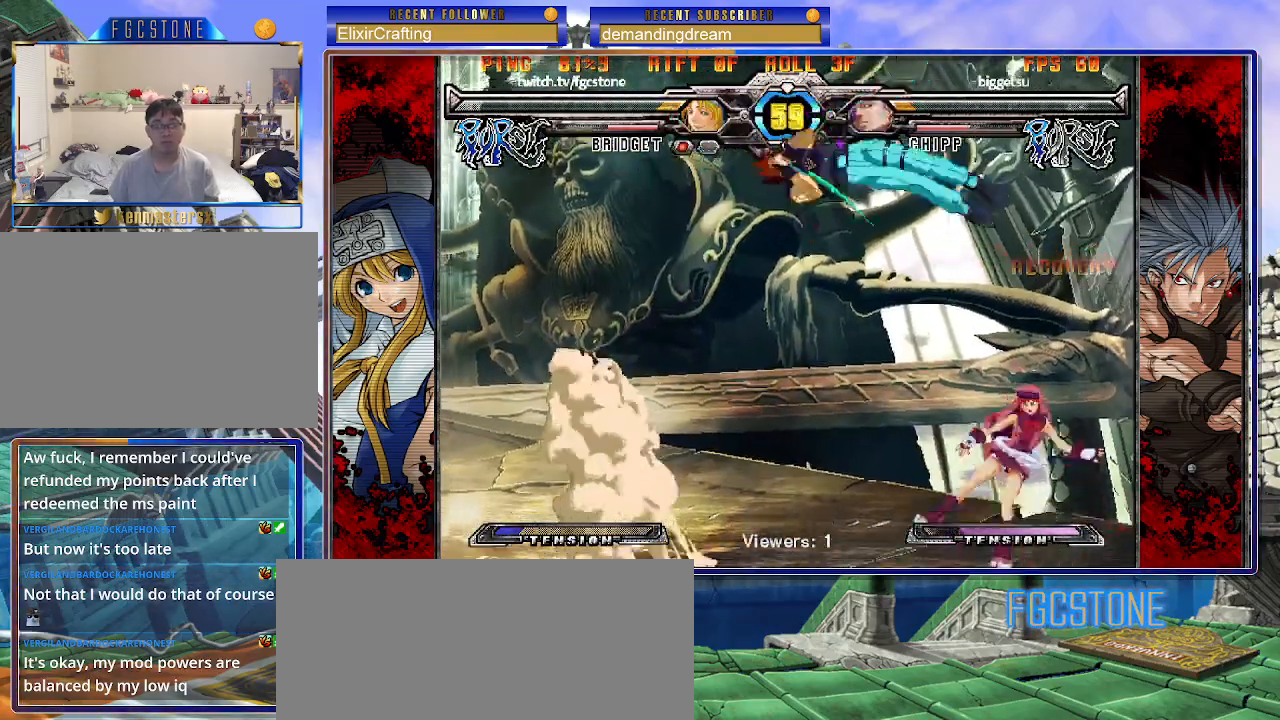
{"buttons": [], "left_stick": "up-right", "events": [[50, "left_stick", "up-right"]]}
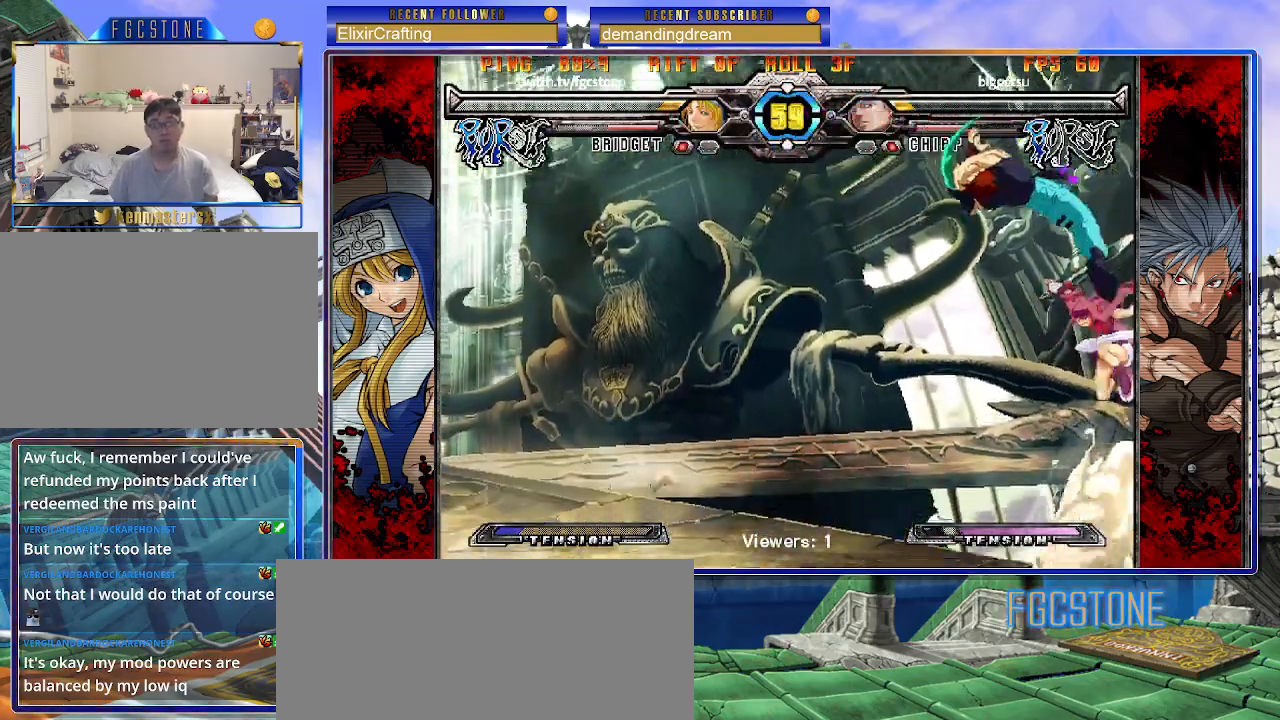
{"buttons": [], "left_stick": "right", "events": [[50, "left_stick", "center"], [150, "left_stick", "up-right"], [483, "left_stick", "right"]]}
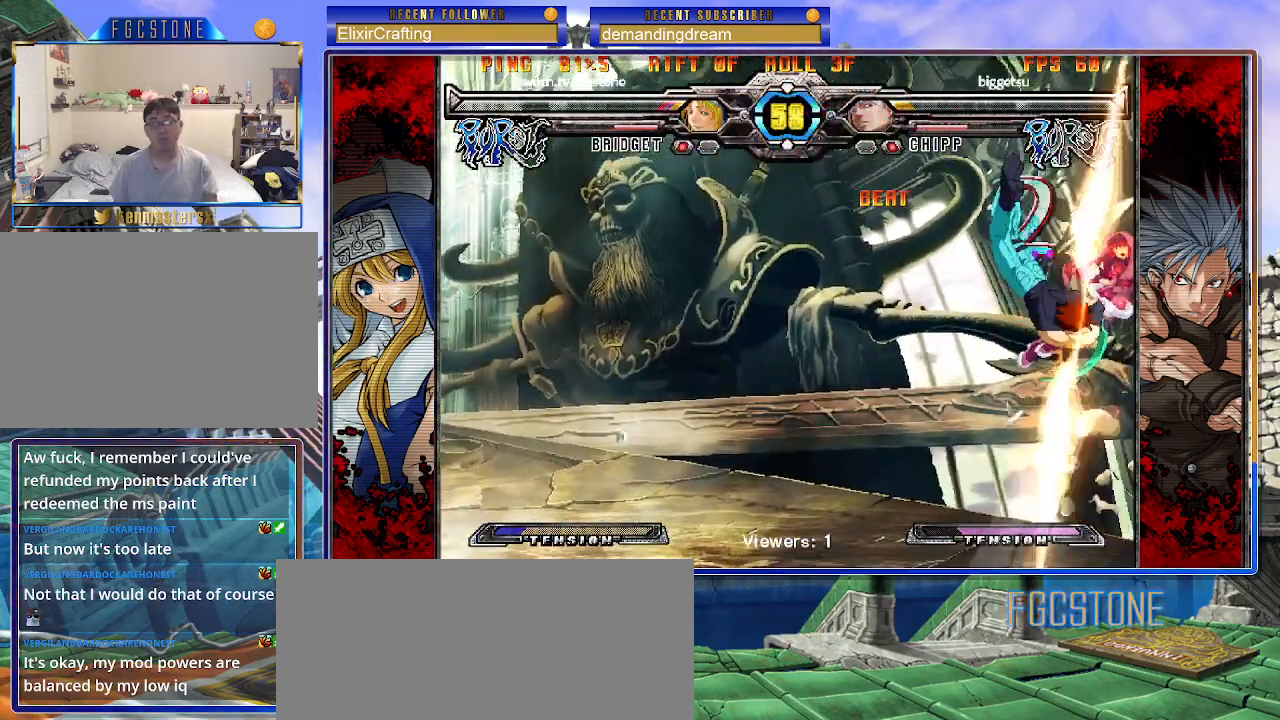
{"buttons": ["K", "S"], "left_stick": "left", "events": [[150, "K", "down"], [167, "S", "down"], [233, "K", "up"], [233, "S", "up"], [233, "left_stick", "left"], [300, "K", "down"], [333, "S", "down"], [417, "K", "up"], [450, "S", "up"], [483, "K", "down"], [500, "S", "down"]]}
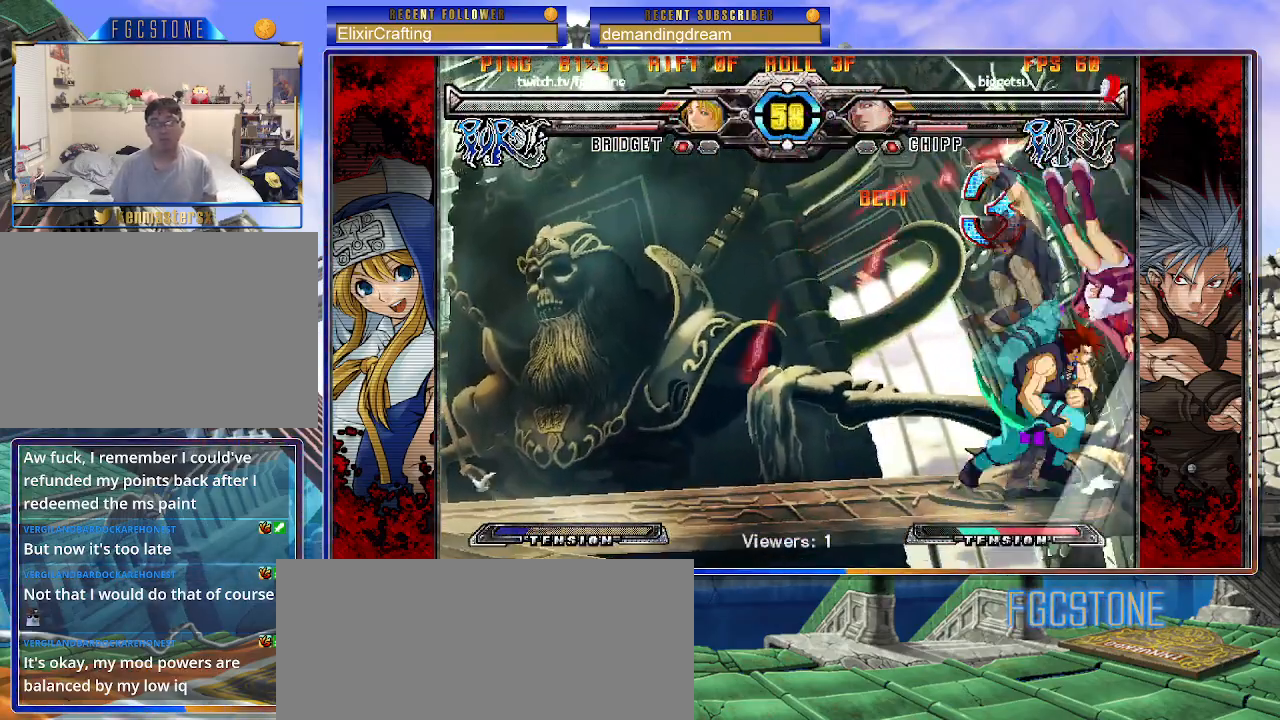
{"buttons": ["K", "P"], "left_stick": "left", "events": [[50, "K", "up"], [117, "K", "down"], [117, "S", "up"], [200, "S", "down"], [217, "K", "up"], [300, "K", "down"], [300, "S", "up"], [350, "S", "down"], [417, "P", "down"], [450, "S", "up"]]}
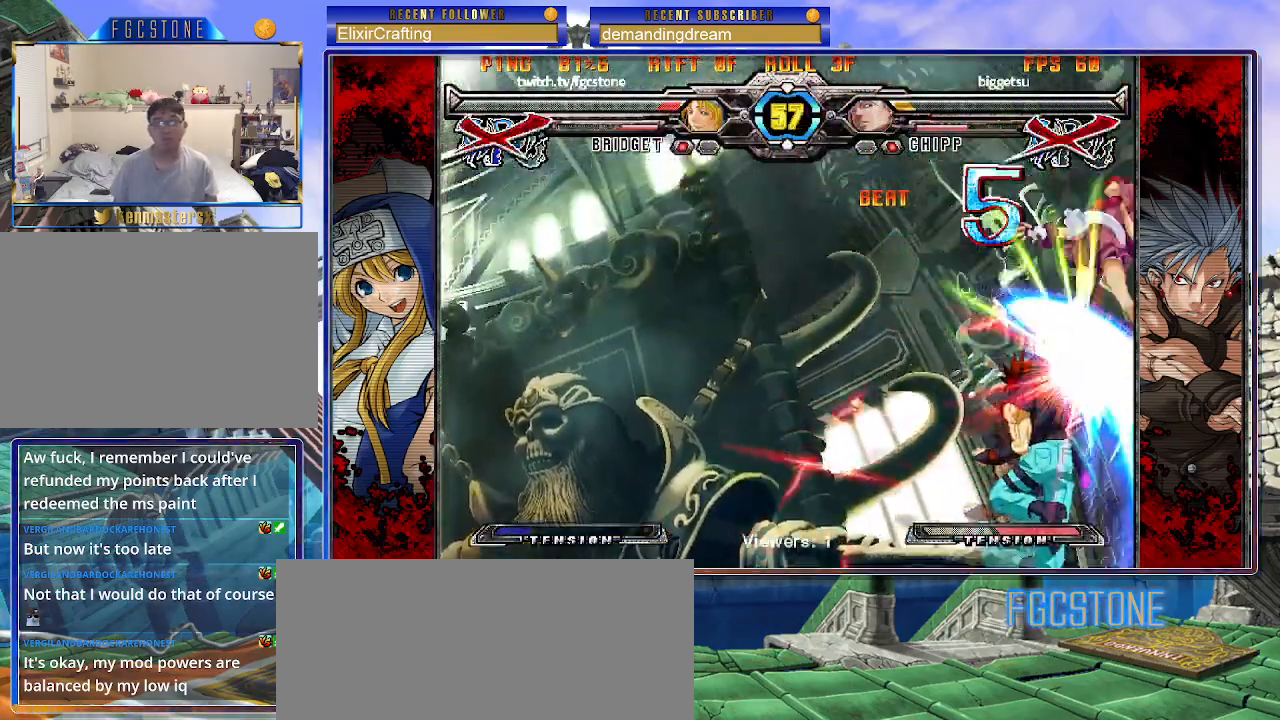
{"buttons": ["P", "S"], "left_stick": "center", "events": [[17, "P", "up"], [17, "S", "down"], [50, "K", "up"], [83, "K", "down"], [83, "P", "down"], [133, "S", "up"], [183, "K", "up"], [183, "S", "down"], [217, "P", "up"], [233, "K", "down"], [267, "P", "down"], [283, "S", "up"], [350, "K", "up"], [350, "S", "down"], [367, "P", "up"], [433, "K", "down"], [433, "P", "down"], [433, "S", "up"], [500, "K", "up"], [500, "S", "down"], [500, "left_stick", "center"]]}
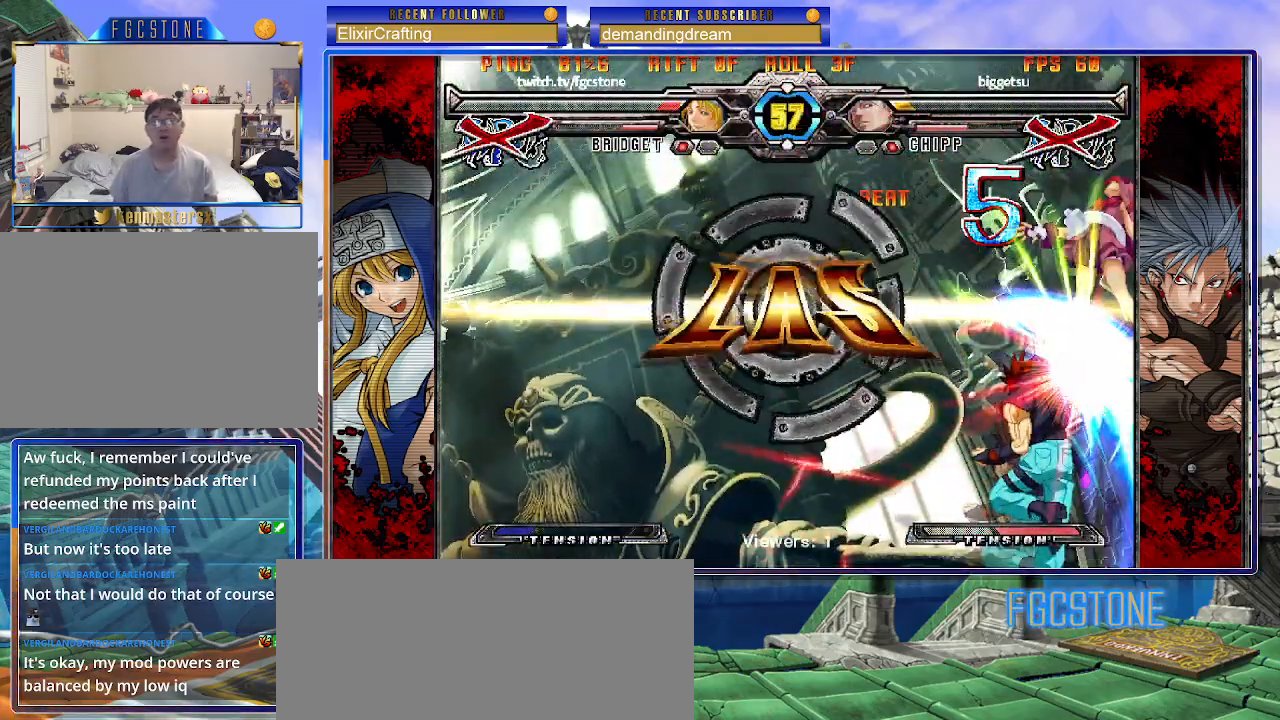
{"buttons": [], "left_stick": "center", "events": [[17, "P", "up"], [117, "S", "up"]]}